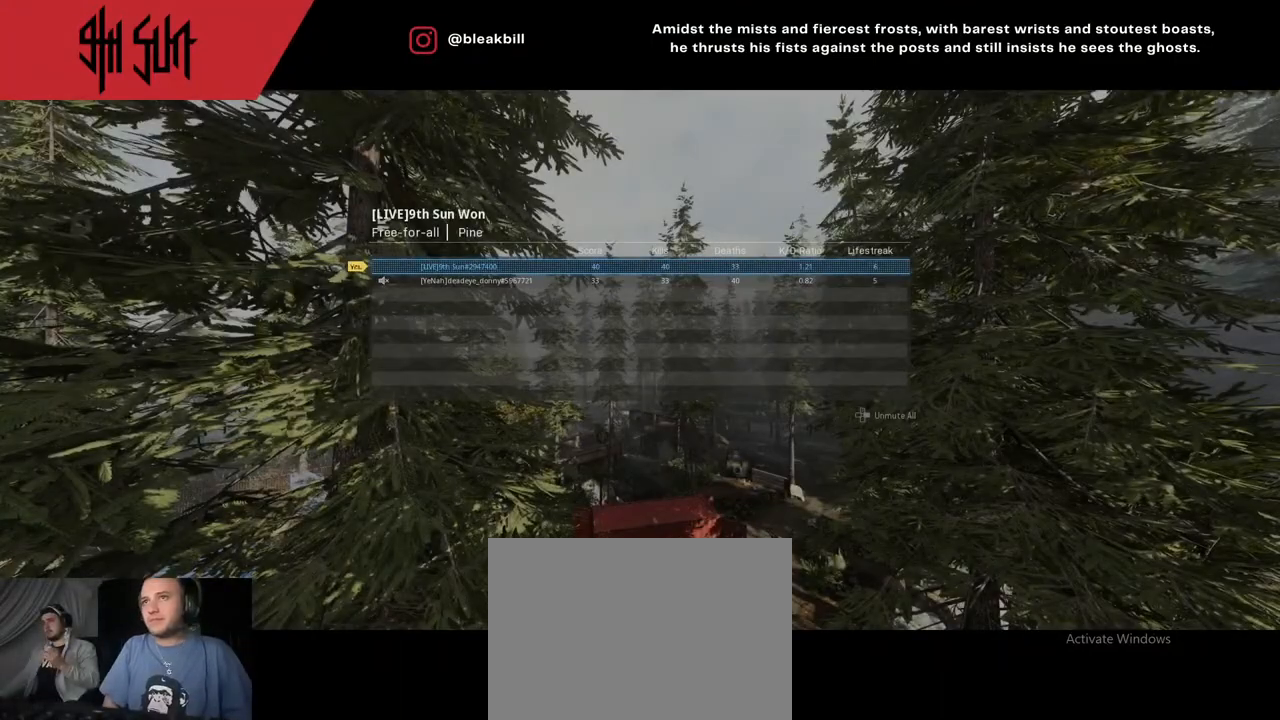
Gameplay with a controller (PlayStation layout); each line is a JSON object with the inputs held at the frame after it. "events" lists button and stick changes between this image and that frame as [ms after this image, input, new state], when the widget could be followed in between.
{"buttons": [], "left_stick": "center", "right_stick": "center", "events": [[83, "START", "down"], [217, "START", "up"]]}
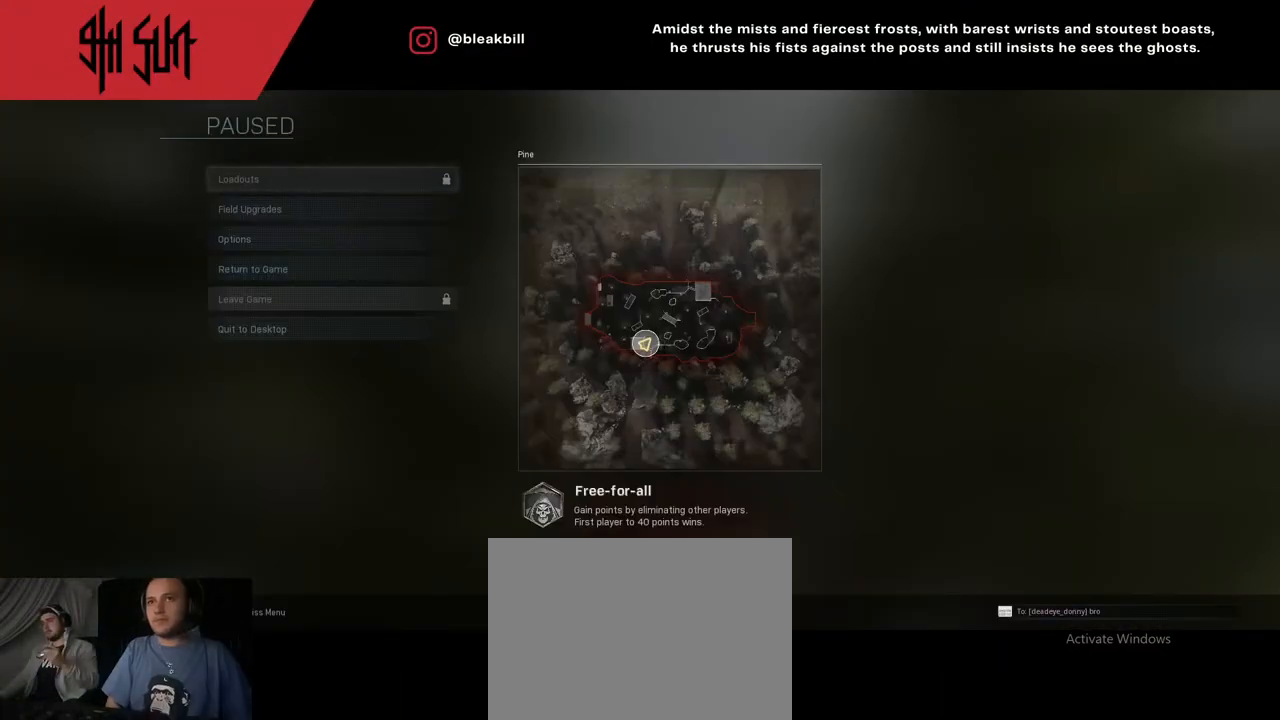
{"buttons": [], "left_stick": "down", "right_stick": "center", "events": [[100, "left_stick", "down"], [283, "left_stick", "center"], [350, "left_stick", "down"]]}
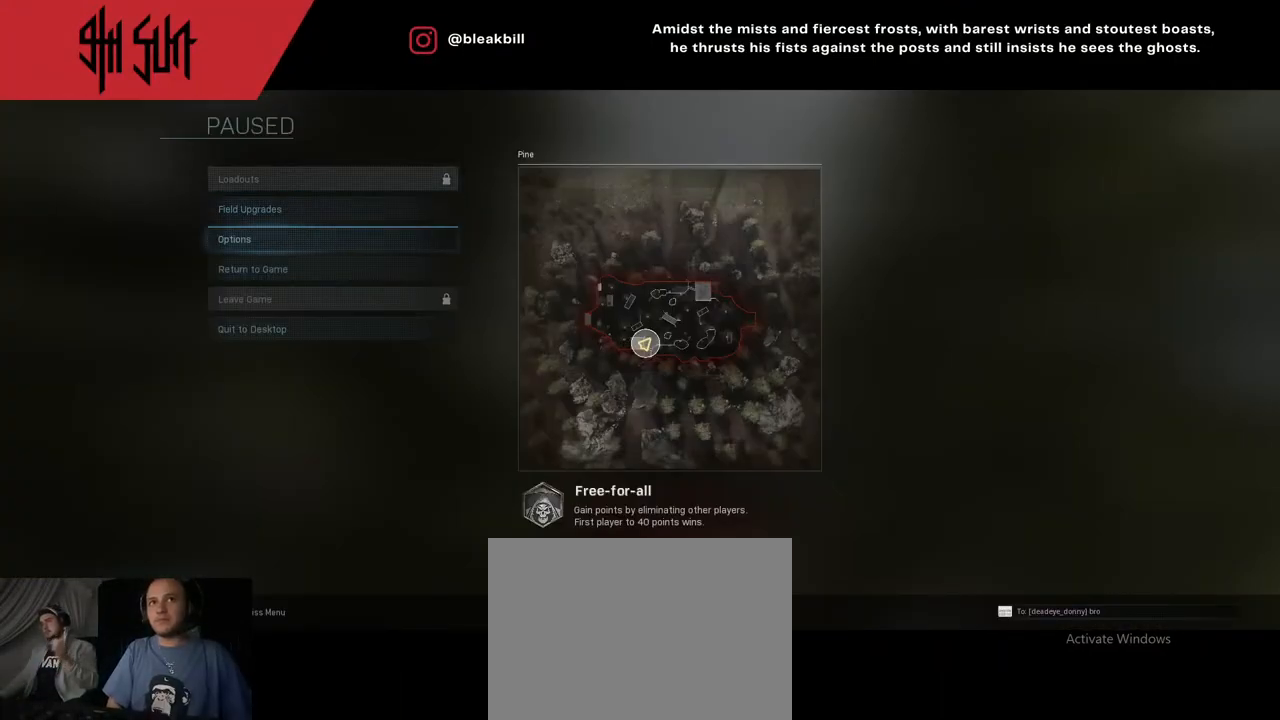
{"buttons": [], "left_stick": "down", "right_stick": "center", "events": [[217, "left_stick", "center"], [450, "left_stick", "down"]]}
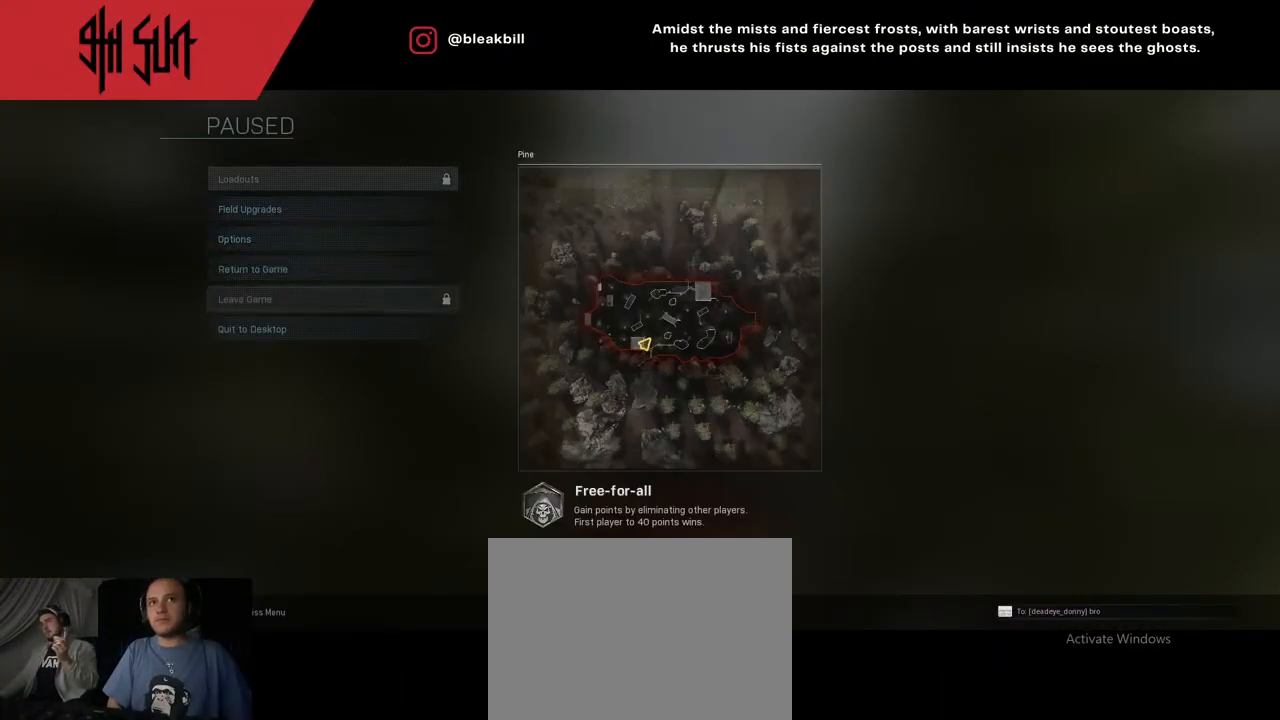
{"buttons": ["CIRCLE"], "left_stick": "center", "right_stick": "center", "events": [[50, "left_stick", "center"], [483, "CIRCLE", "down"]]}
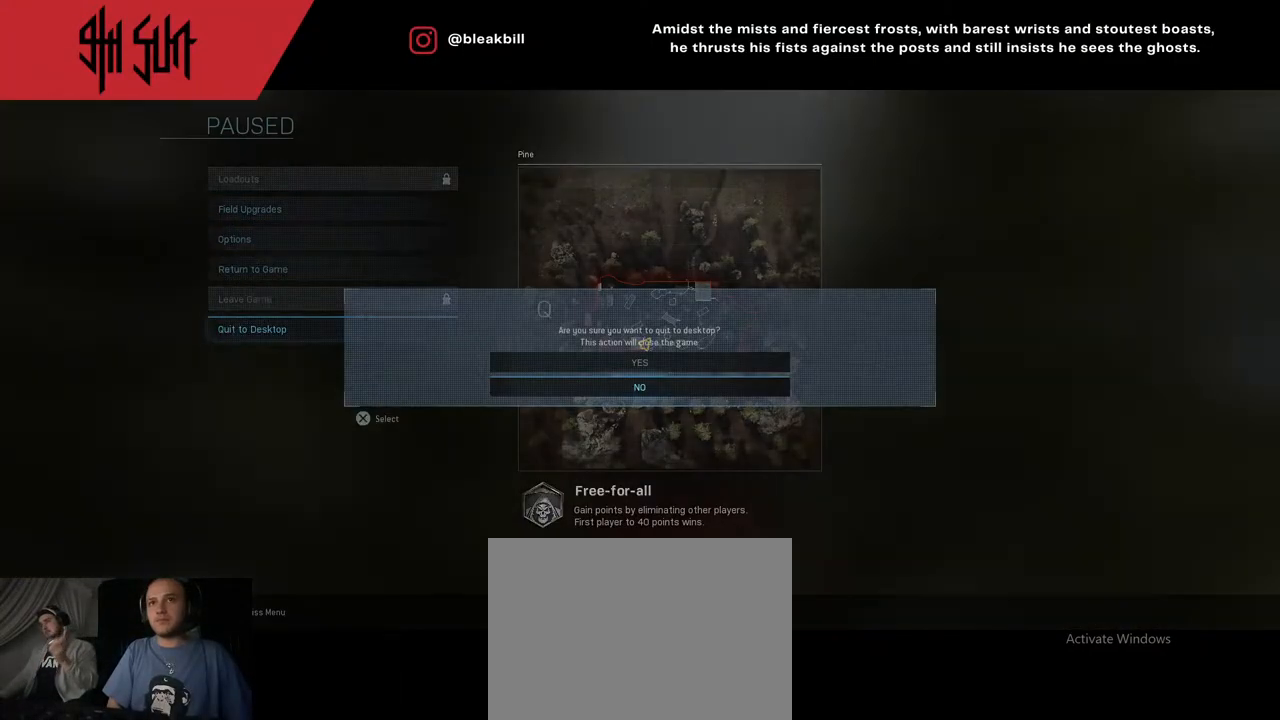
{"buttons": [], "left_stick": "center", "right_stick": "center", "events": [[50, "CIRCLE", "up"], [267, "left_stick", "up"], [400, "left_stick", "center"], [433, "CIRCLE", "down"], [500, "CIRCLE", "up"]]}